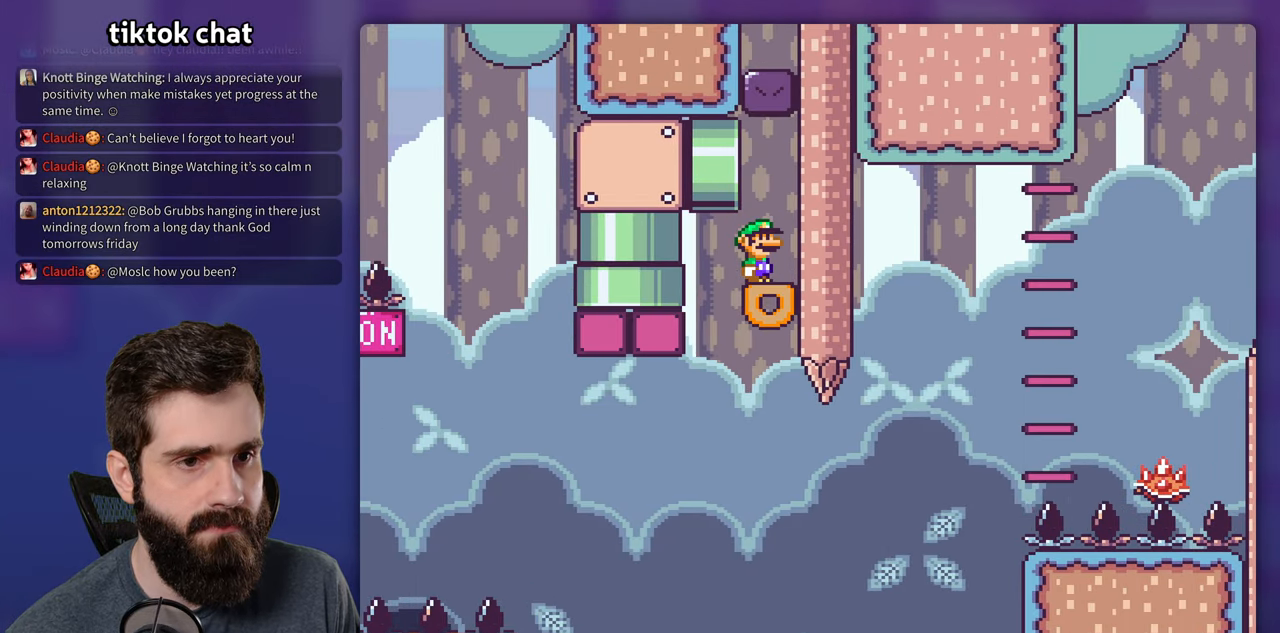
Gameplay with a controller (Nintendo layout); each line is a JSON object with the inputs held at the frame after it (dt_ms = milliseconds from this image to that frame). "events" lists button and stick changes between this image and that frame as [ms after this image, input, new state], when the widget could be followed in between. Not read: DPAD_UP L3 R1 R3.
{"dt_ms": 500, "buttons": ["X", "DPAD_RIGHT"], "events": [[400, "DPAD_RIGHT", "down"]]}
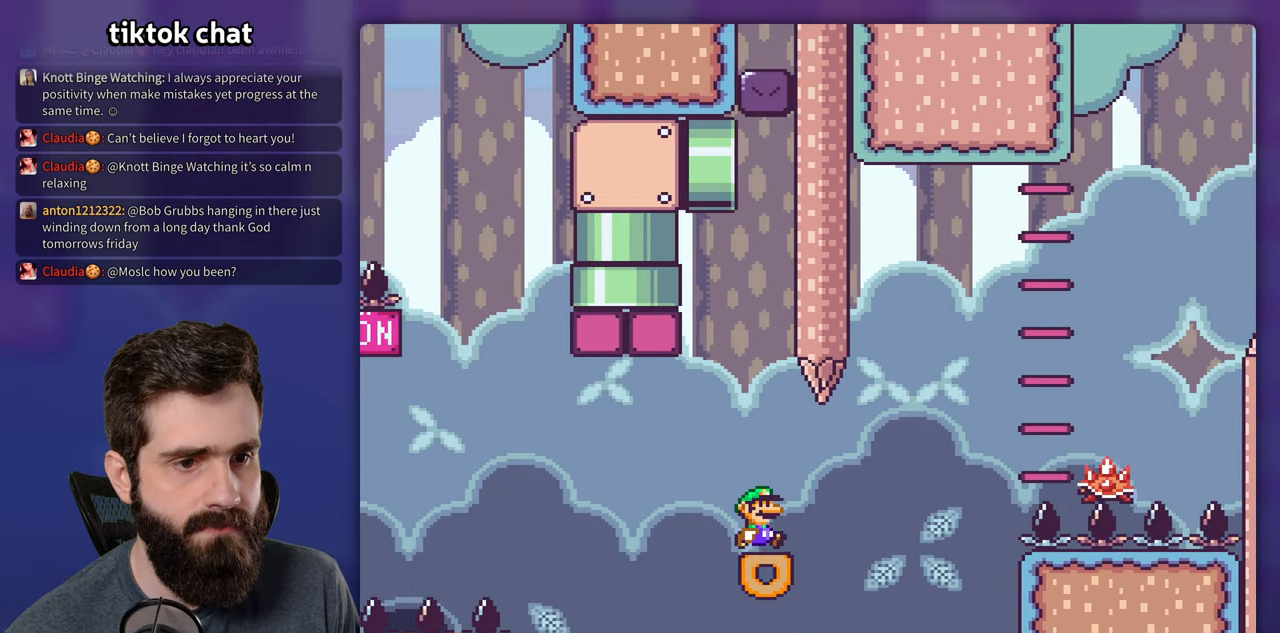
{"dt_ms": 500, "buttons": ["X", "DPAD_RIGHT"], "events": [[134, "A", "down"], [500, "A", "up"]]}
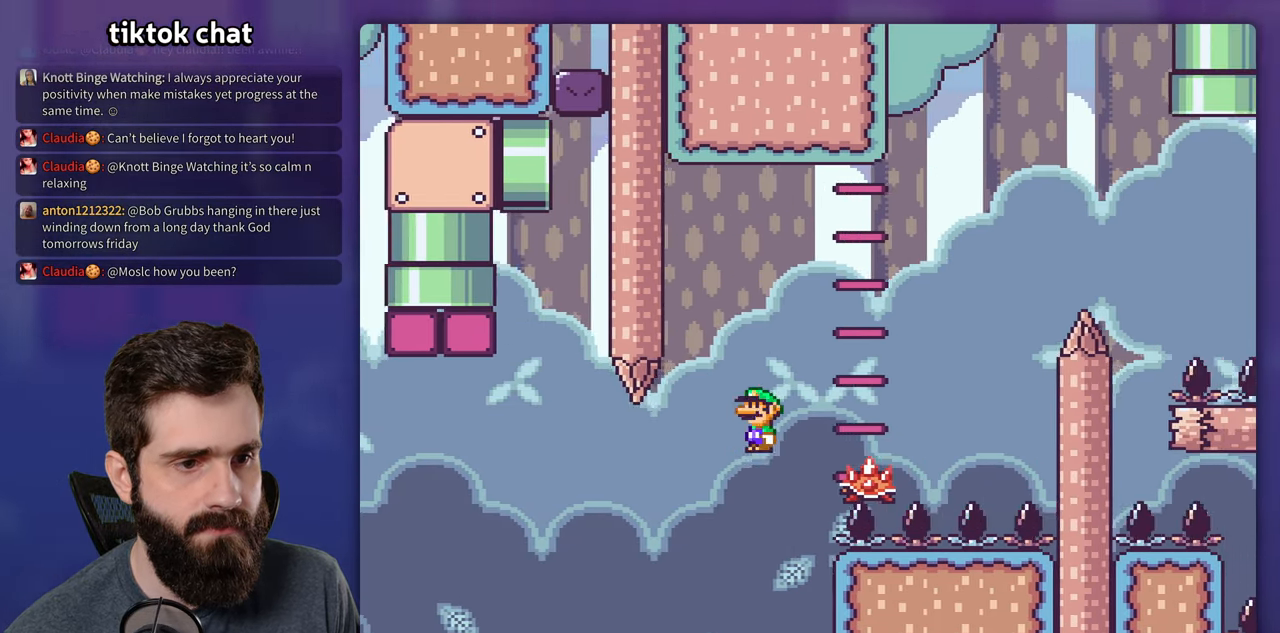
{"dt_ms": 500, "buttons": ["A", "X", "DPAD_RIGHT"], "events": [[67, "A", "down"]]}
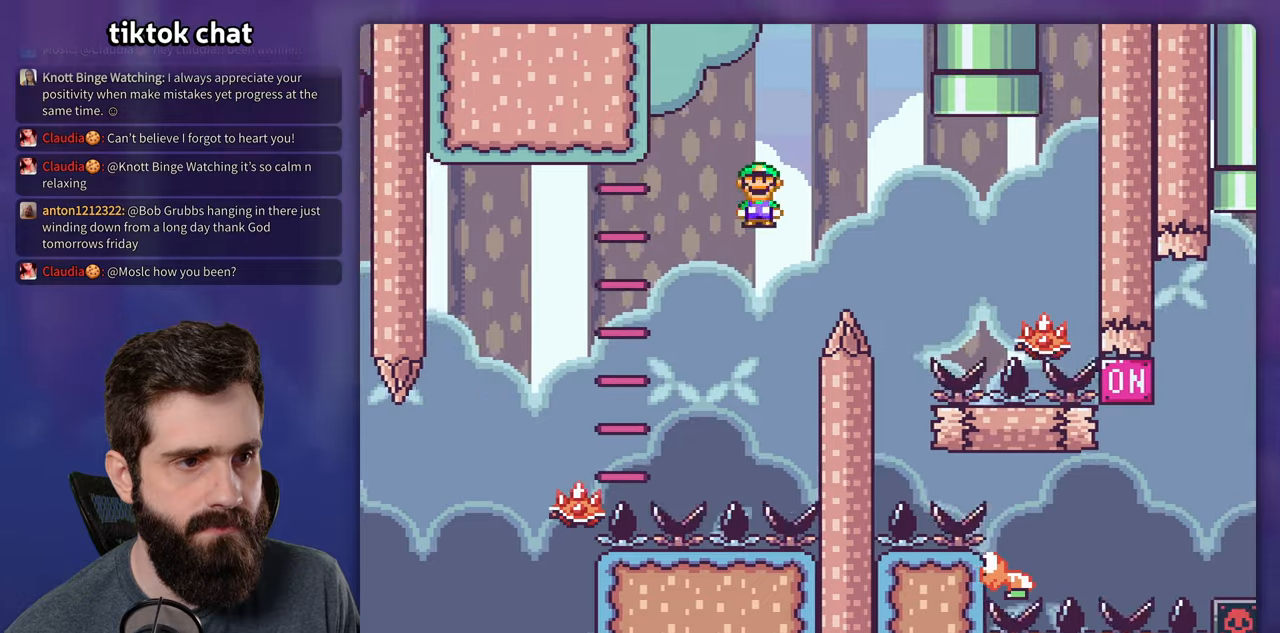
{"dt_ms": 1000, "buttons": ["A", "X"], "events": [[450, "DPAD_RIGHT", "up"], [483, "DPAD_LEFT", "down"], [883, "DPAD_LEFT", "up"]]}
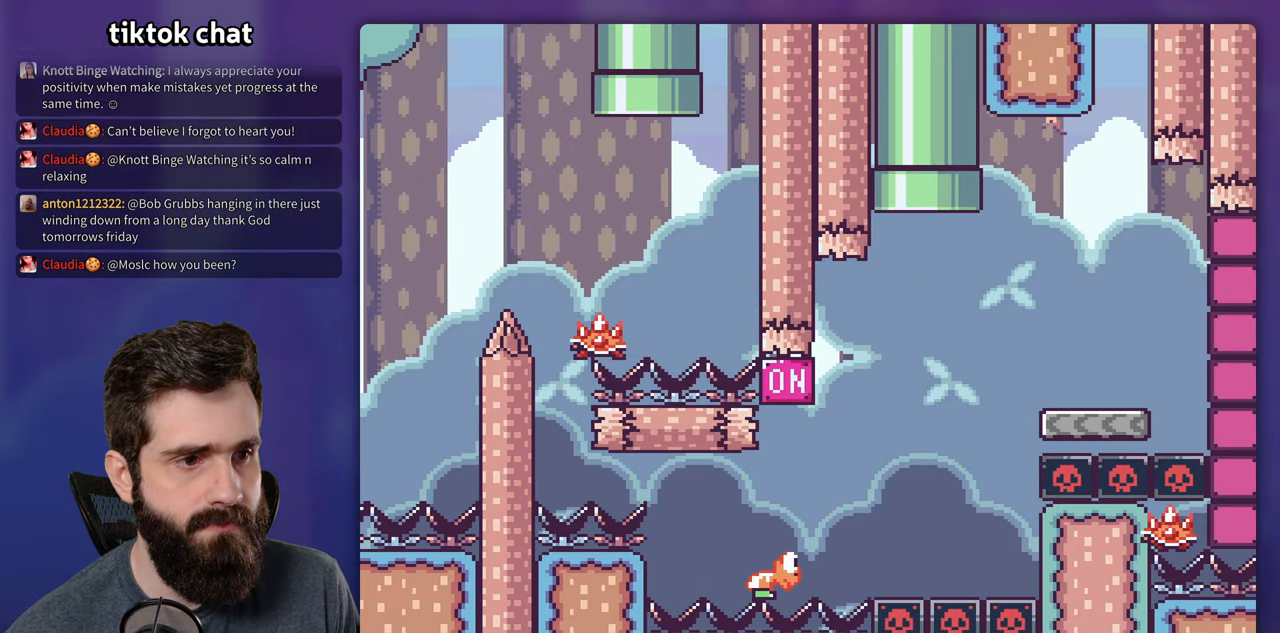
{"dt_ms": 500, "buttons": ["X"], "events": [[333, "A", "up"]]}
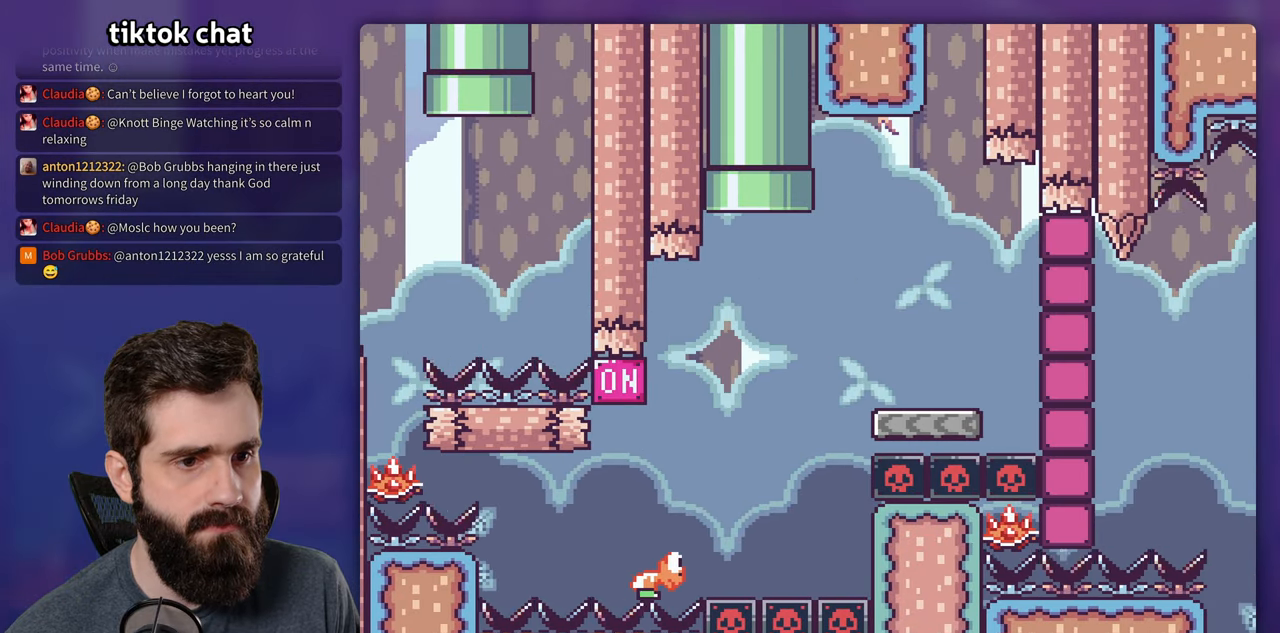
{"dt_ms": 500, "buttons": ["X"], "events": []}
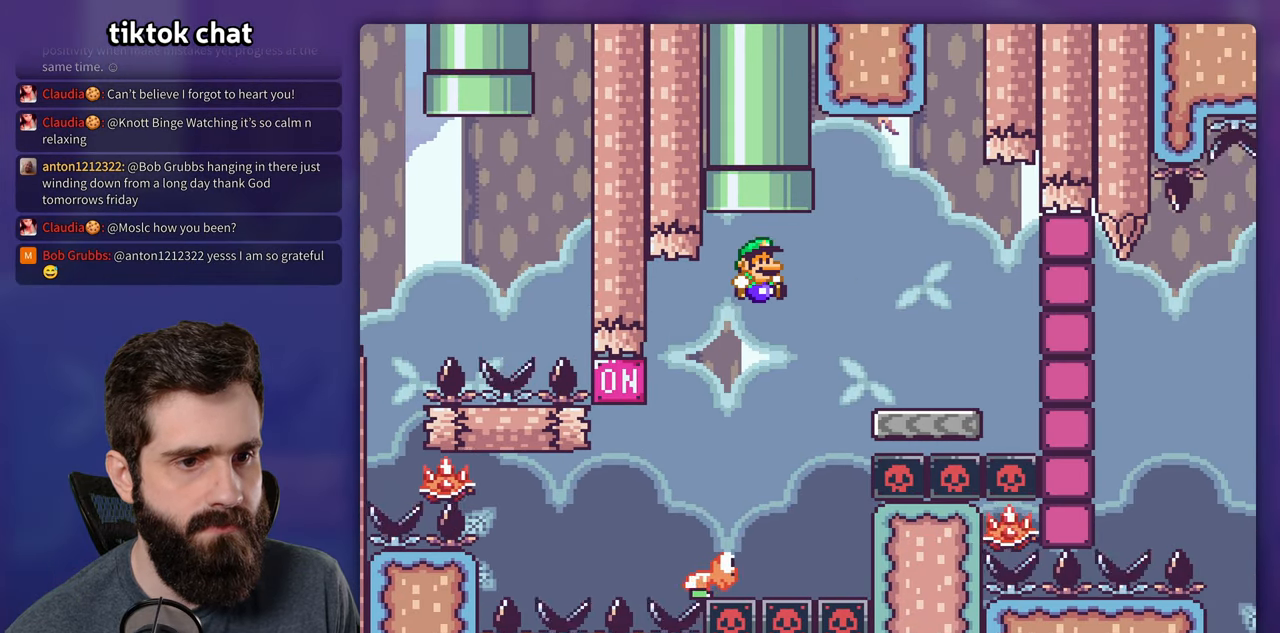
{"dt_ms": 500, "buttons": ["A", "X", "DPAD_RIGHT"], "events": [[150, "A", "down"], [316, "DPAD_RIGHT", "down"]]}
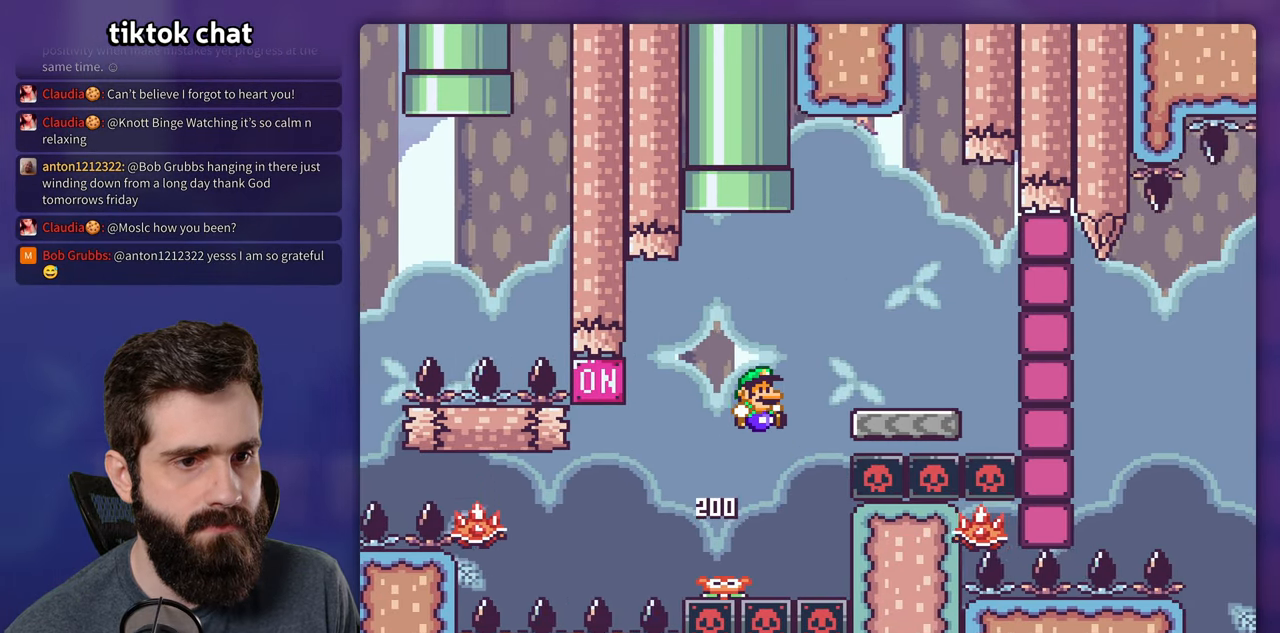
{"dt_ms": 500, "buttons": ["A", "X", "DPAD_LEFT"], "events": [[133, "A", "up"], [266, "DPAD_RIGHT", "up"], [283, "DPAD_LEFT", "down"], [466, "A", "down"]]}
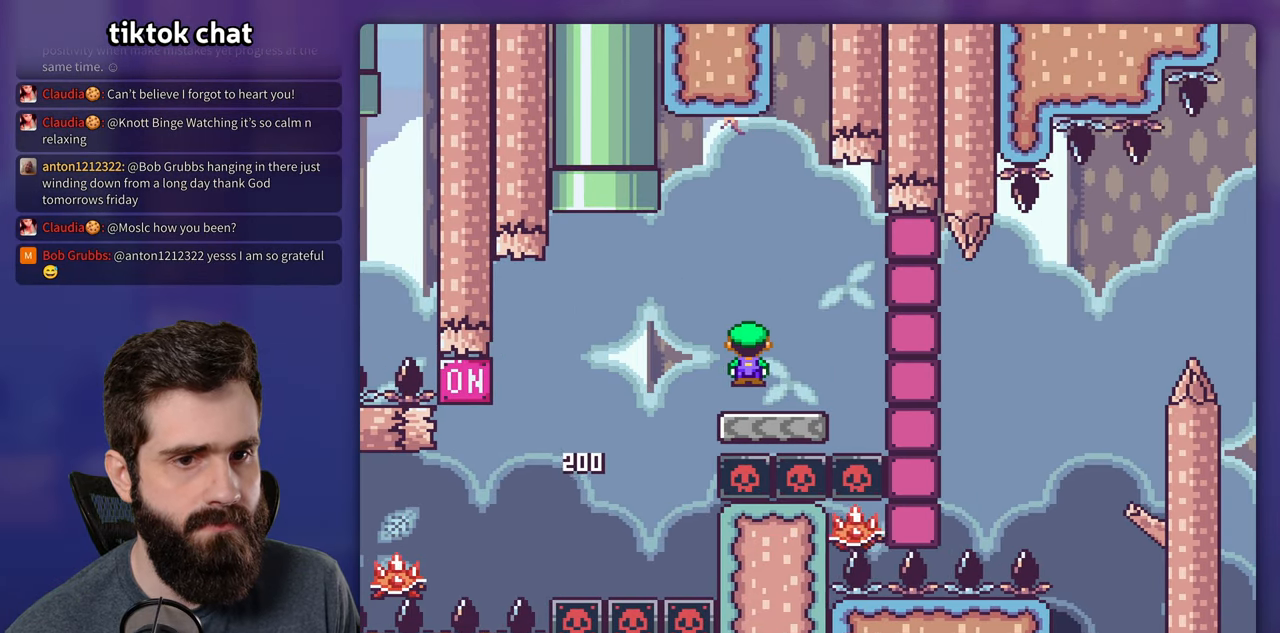
{"dt_ms": 500, "buttons": ["A", "X", "DPAD_LEFT"], "events": [[66, "A", "up"], [166, "DPAD_LEFT", "up"], [300, "DPAD_LEFT", "down"], [500, "A", "down"]]}
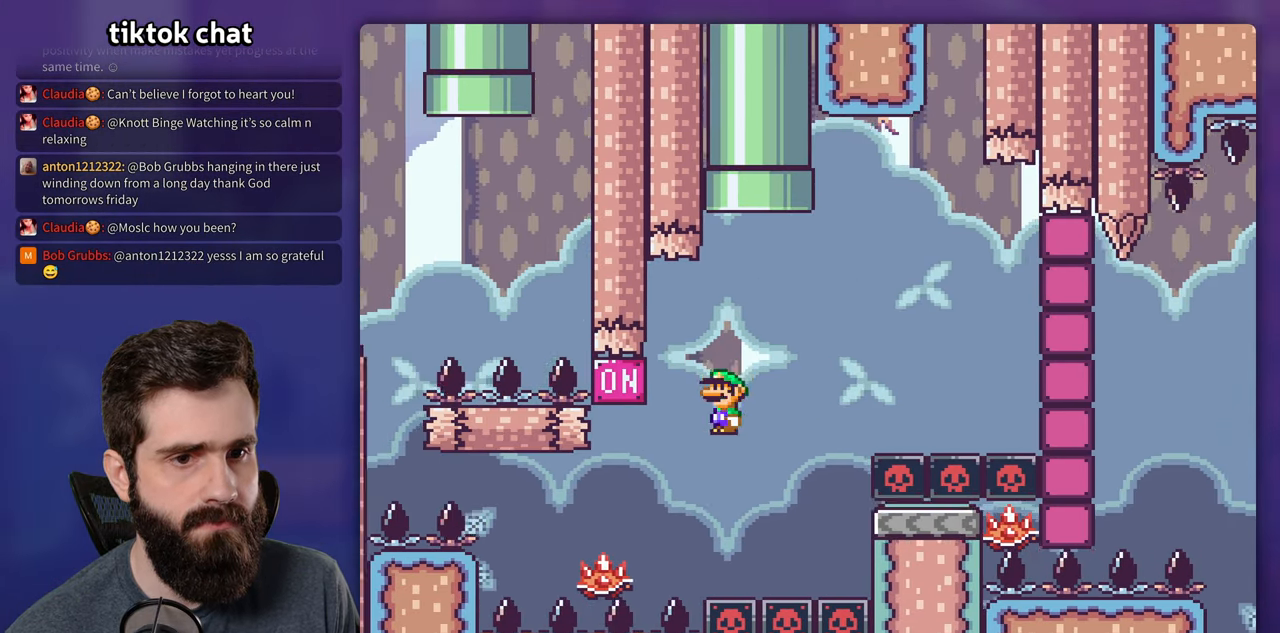
{"dt_ms": 500, "buttons": ["A", "X", "DPAD_RIGHT"], "events": [[33, "DPAD_LEFT", "up"], [116, "DPAD_RIGHT", "down"], [300, "DPAD_RIGHT", "up"], [383, "DPAD_RIGHT", "down"]]}
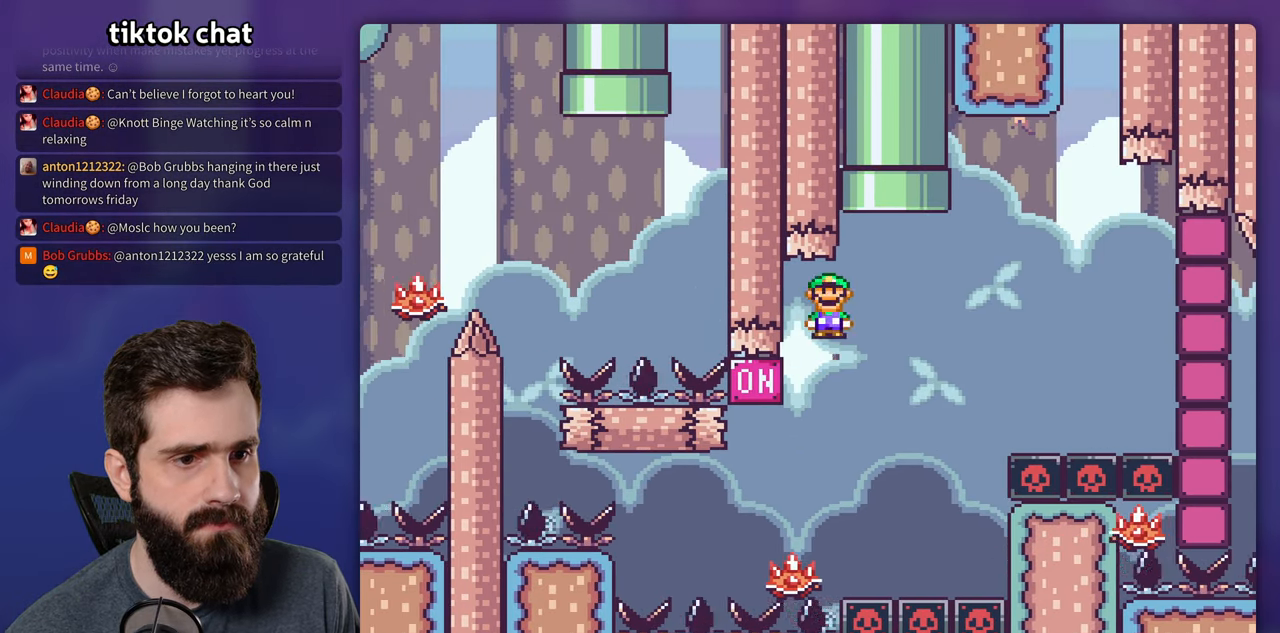
{"dt_ms": 500, "buttons": ["X", "DPAD_RIGHT"], "events": [[66, "DPAD_RIGHT", "up"], [166, "DPAD_LEFT", "down"], [250, "A", "up"], [350, "DPAD_LEFT", "up"], [466, "DPAD_RIGHT", "down"]]}
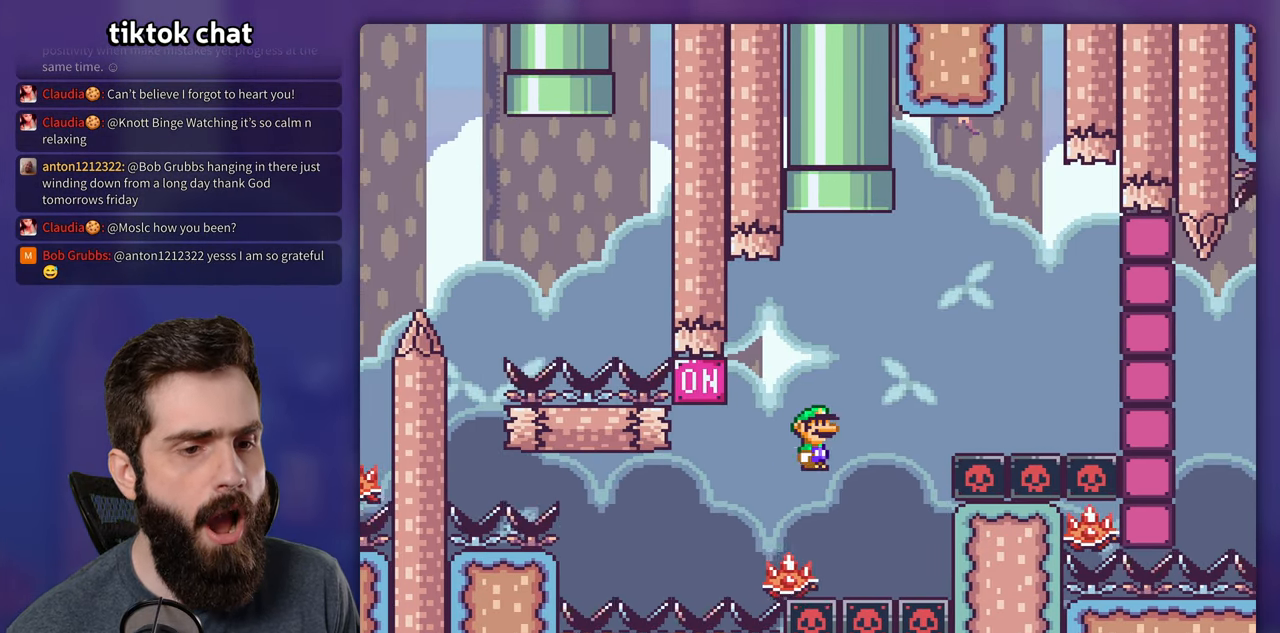
{"dt_ms": 500, "buttons": ["X"], "events": [[33, "A", "down"], [250, "DPAD_LEFT", "down"], [250, "DPAD_RIGHT", "up"], [366, "A", "up"], [400, "DPAD_LEFT", "up"]]}
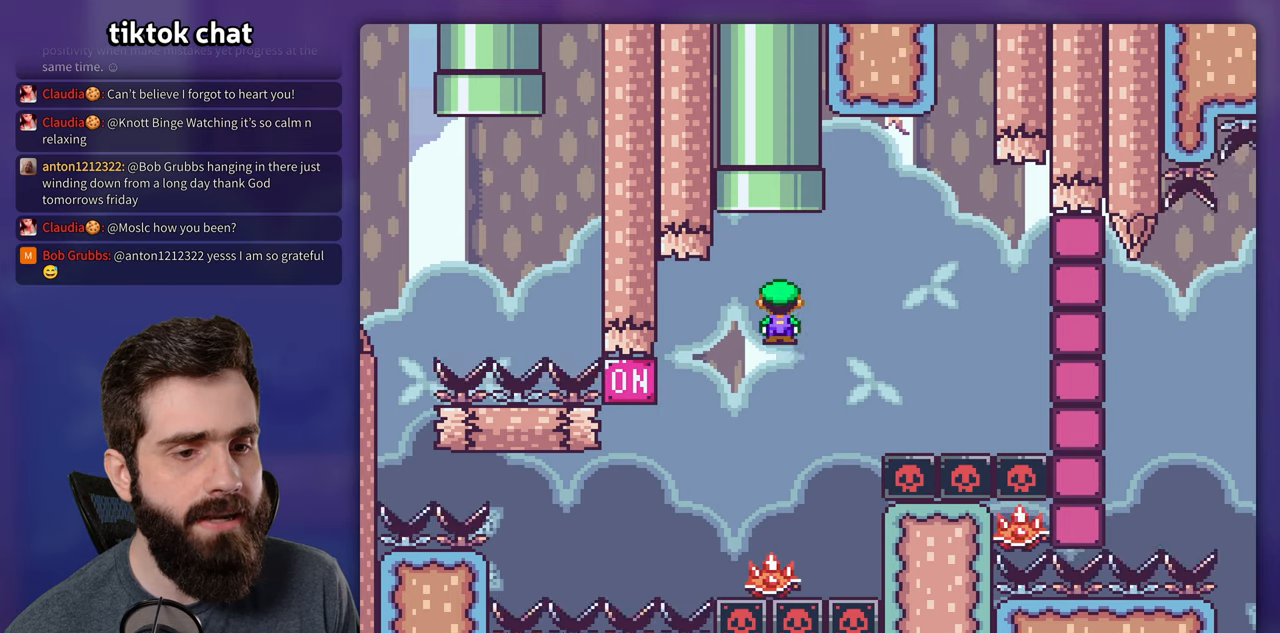
{"dt_ms": 500, "buttons": ["A", "X"], "events": [[17, "DPAD_RIGHT", "down"], [250, "A", "down"], [267, "DPAD_RIGHT", "up"], [283, "DPAD_LEFT", "down"], [450, "DPAD_LEFT", "up"]]}
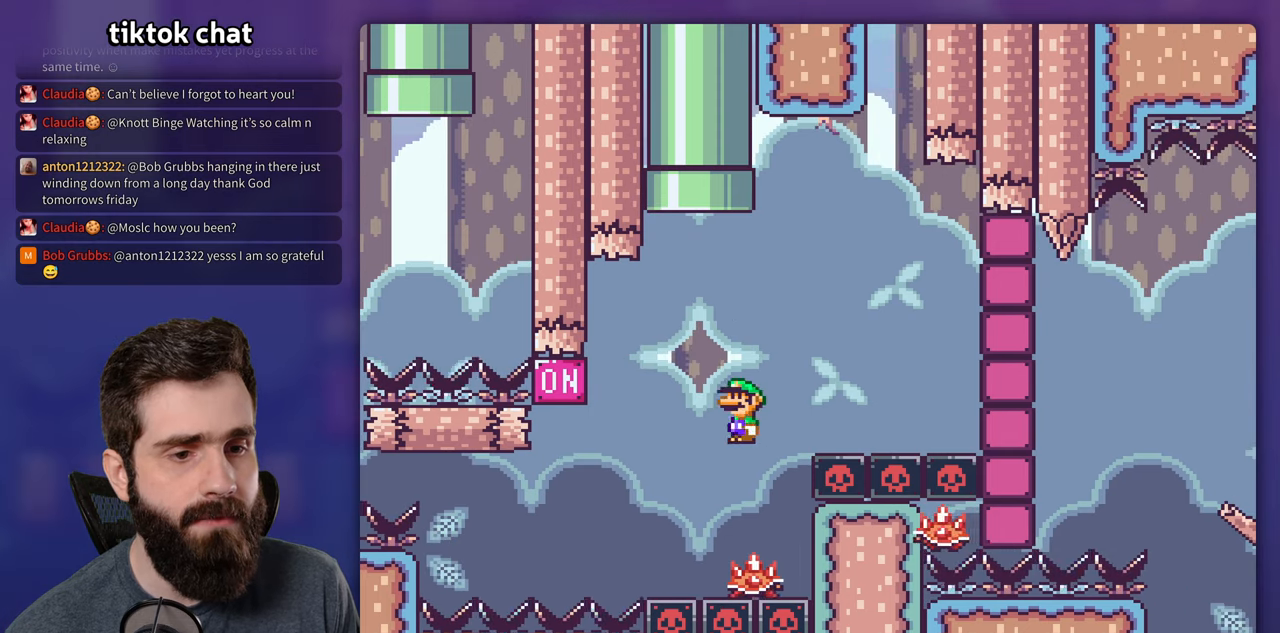
{"dt_ms": 500, "buttons": ["A", "X", "DPAD_RIGHT"], "events": [[333, "DPAD_RIGHT", "down"]]}
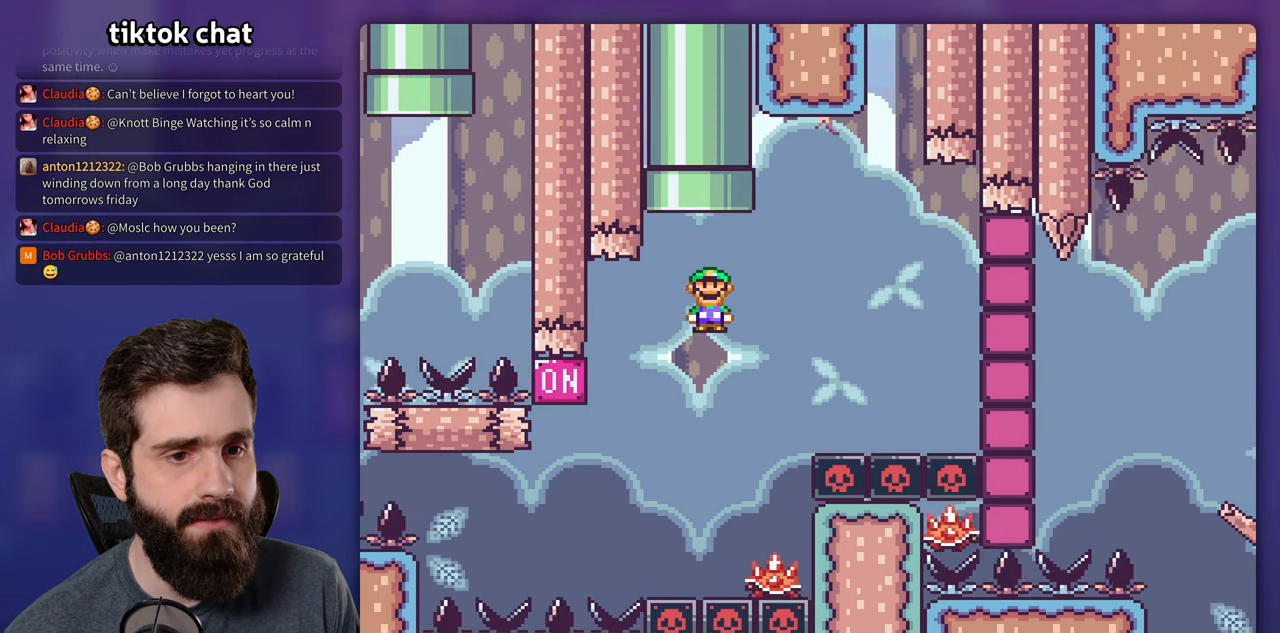
{"dt_ms": 500, "buttons": ["X"], "events": [[100, "DPAD_RIGHT", "up"], [117, "DPAD_LEFT", "down"], [233, "DPAD_LEFT", "up"], [483, "A", "up"]]}
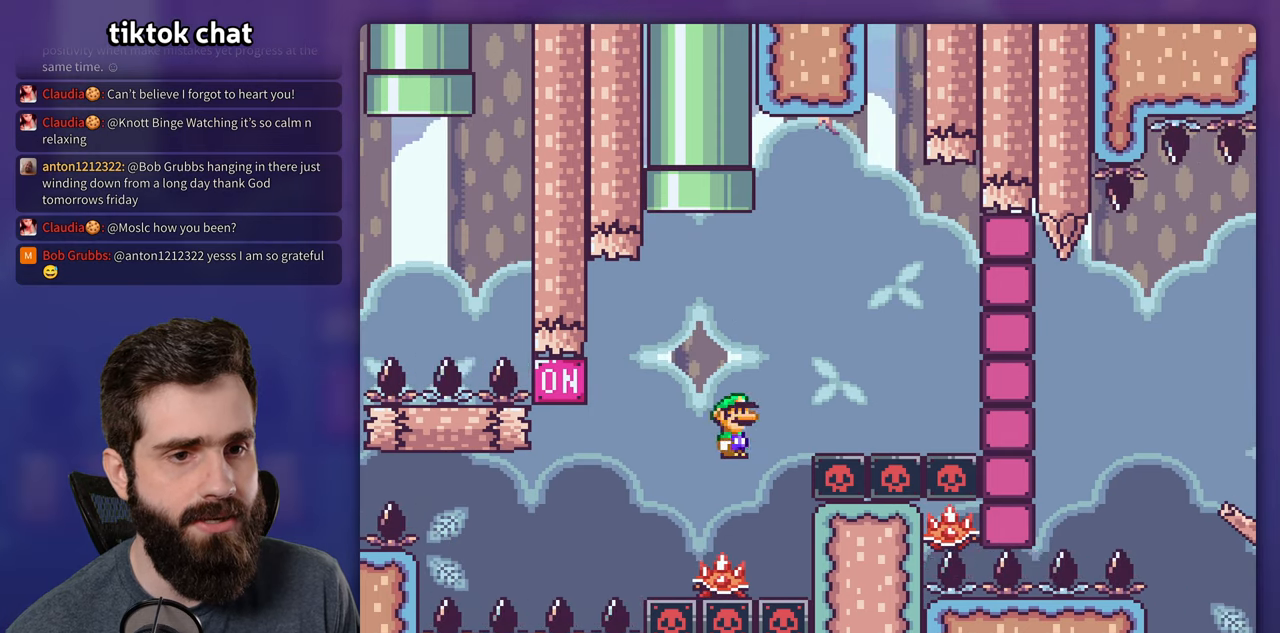
{"dt_ms": 500, "buttons": ["A", "X"], "events": [[133, "A", "down"], [217, "DPAD_LEFT", "down"], [350, "A", "up"], [350, "DPAD_LEFT", "up"], [483, "A", "down"]]}
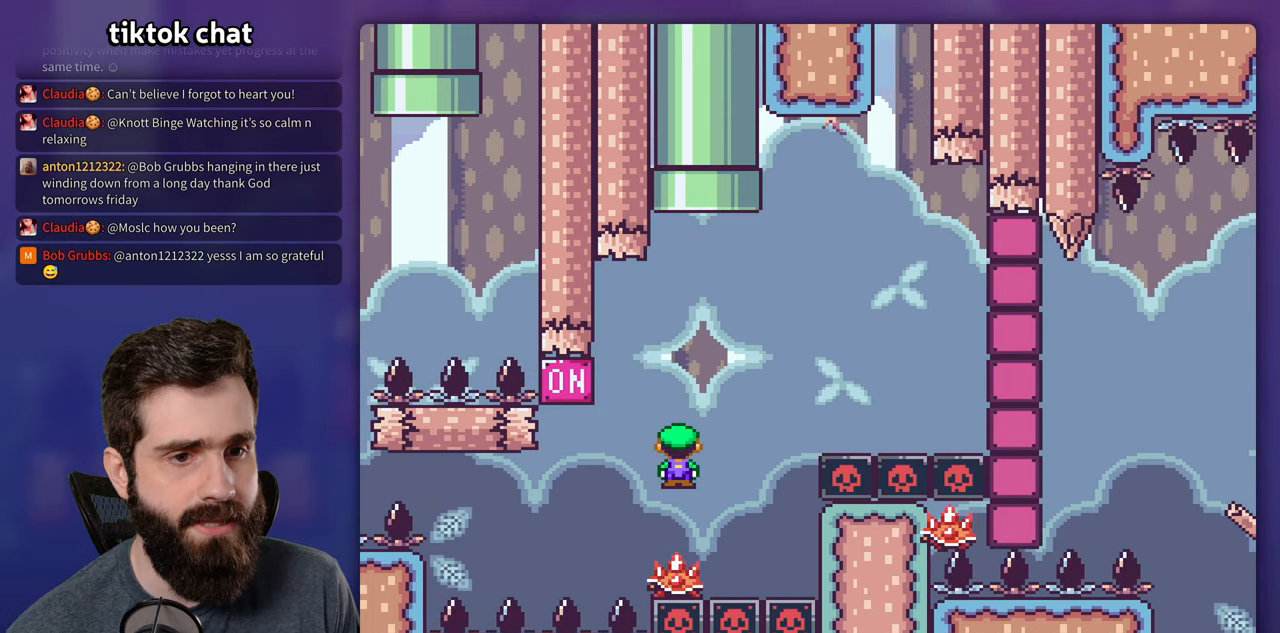
{"dt_ms": 500, "buttons": ["X"], "events": [[17, "DPAD_LEFT", "down"], [167, "DPAD_LEFT", "up"], [233, "DPAD_RIGHT", "down"], [433, "A", "up"], [450, "DPAD_RIGHT", "up"]]}
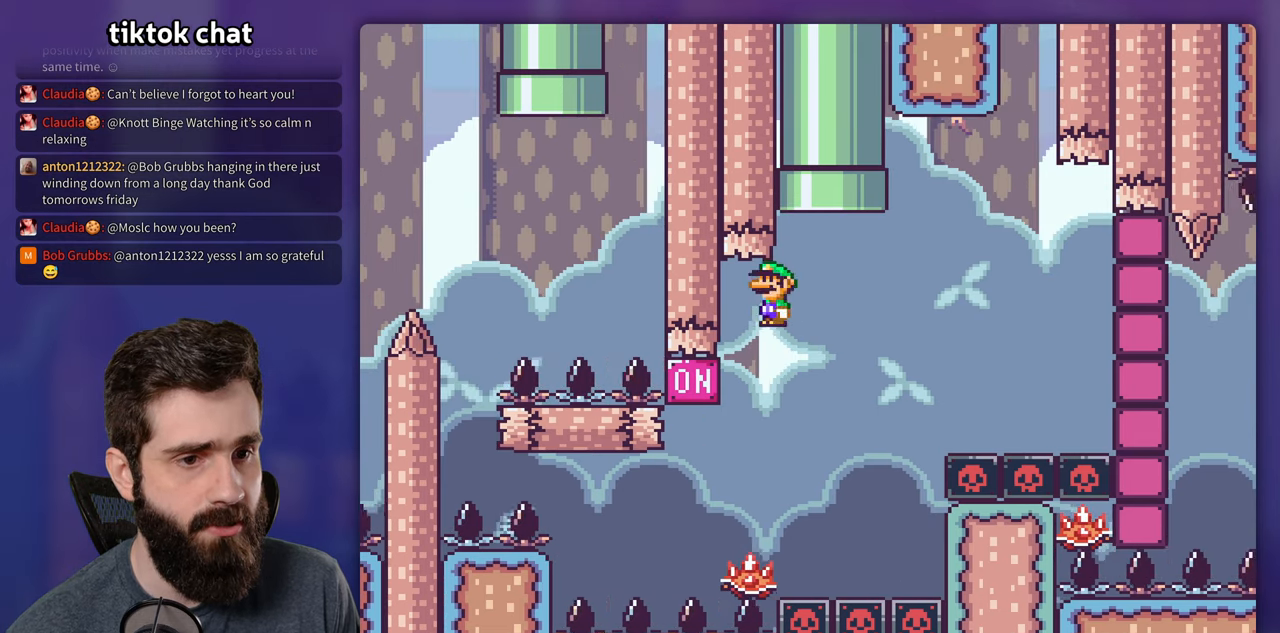
{"dt_ms": 500, "buttons": ["X", "DPAD_LEFT"], "events": [[83, "A", "down"], [150, "DPAD_LEFT", "down"], [483, "A", "up"]]}
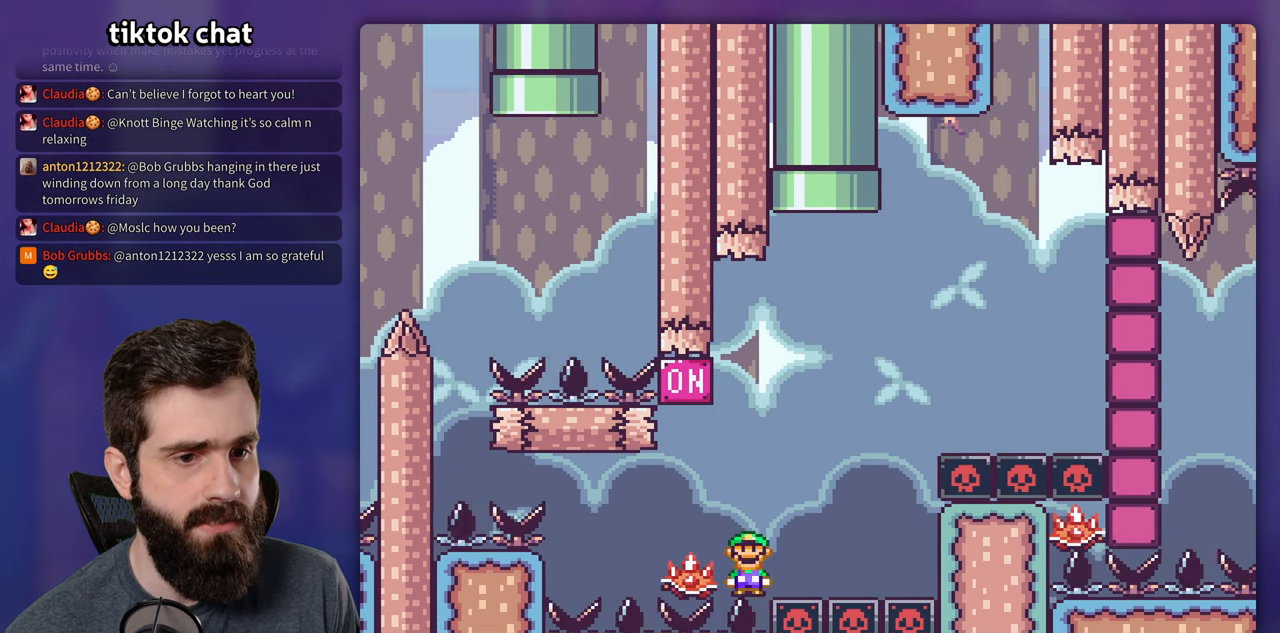
{"dt_ms": 500, "buttons": ["A"], "events": [[33, "DPAD_LEFT", "up"], [300, "A", "down"], [317, "X", "up"], [417, "A", "up"], [483, "A", "down"]]}
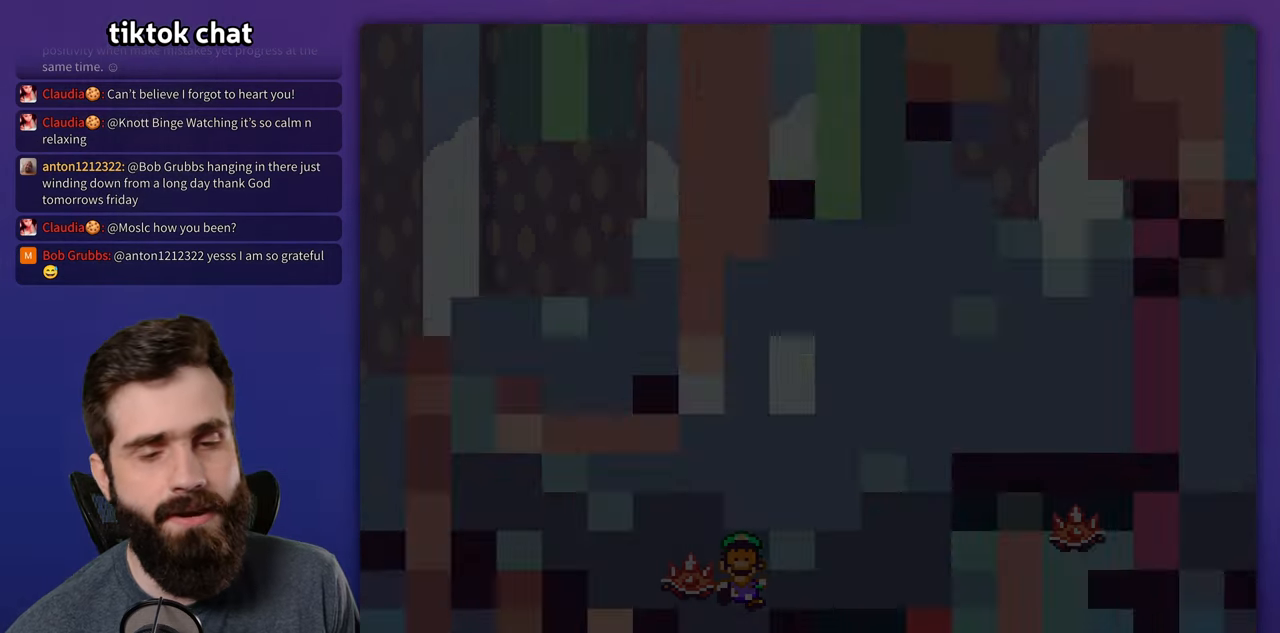
{"dt_ms": 500, "buttons": [], "events": [[150, "A", "up"]]}
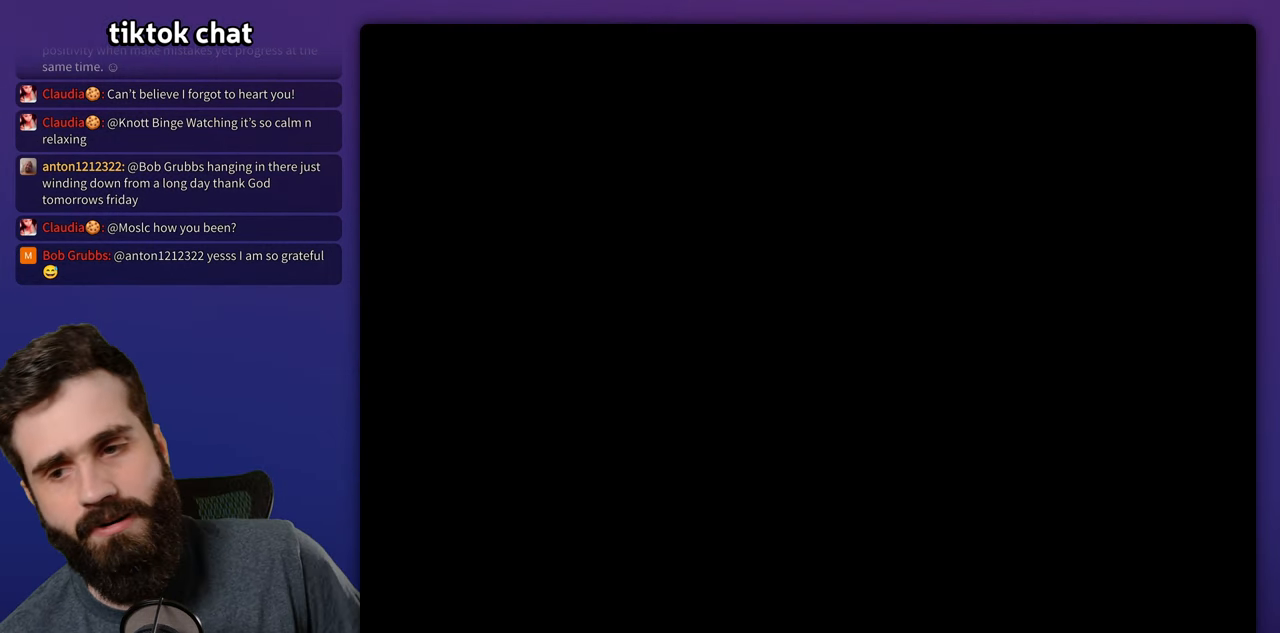
{"dt_ms": 1000, "buttons": ["Y", "DPAD_RIGHT"], "events": [[683, "Y", "down"], [817, "DPAD_RIGHT", "down"]]}
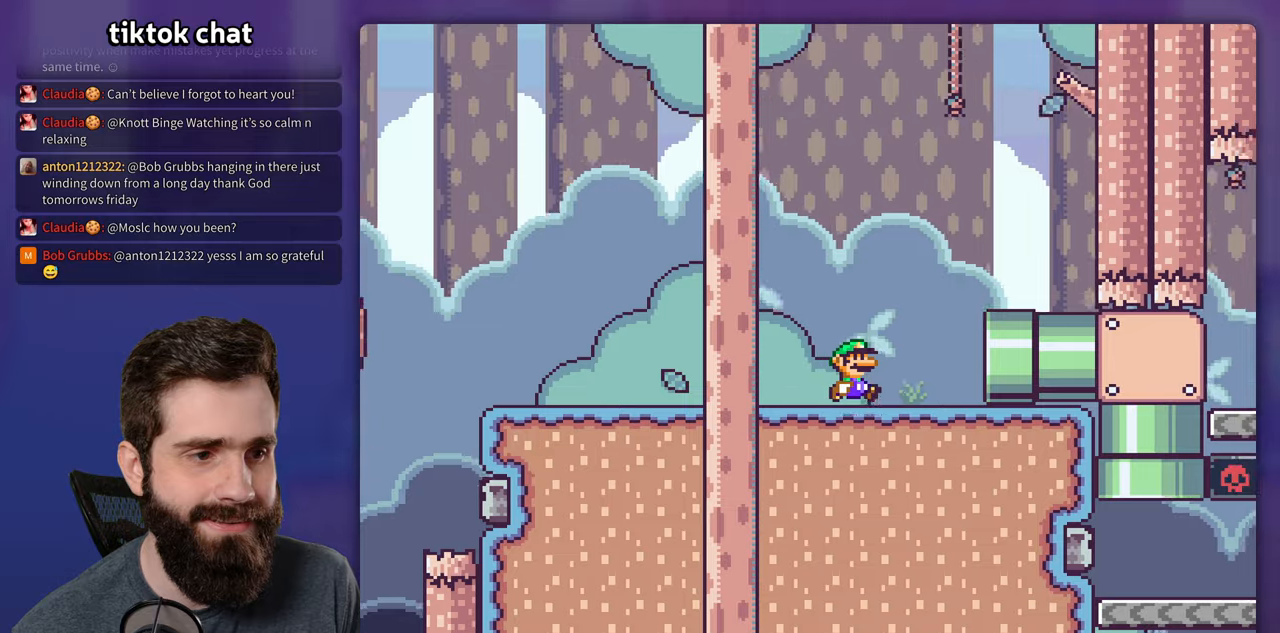
{"dt_ms": 500, "buttons": ["Y", "DPAD_RIGHT"], "events": []}
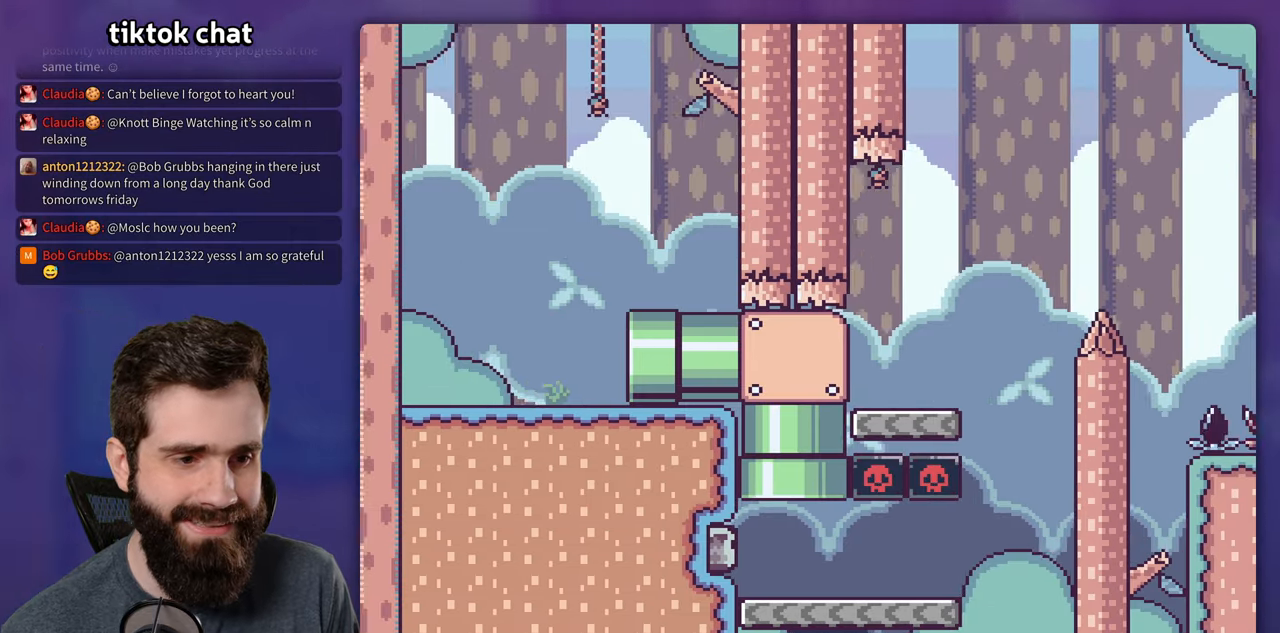
{"dt_ms": 500, "buttons": ["Y", "DPAD_RIGHT"], "events": []}
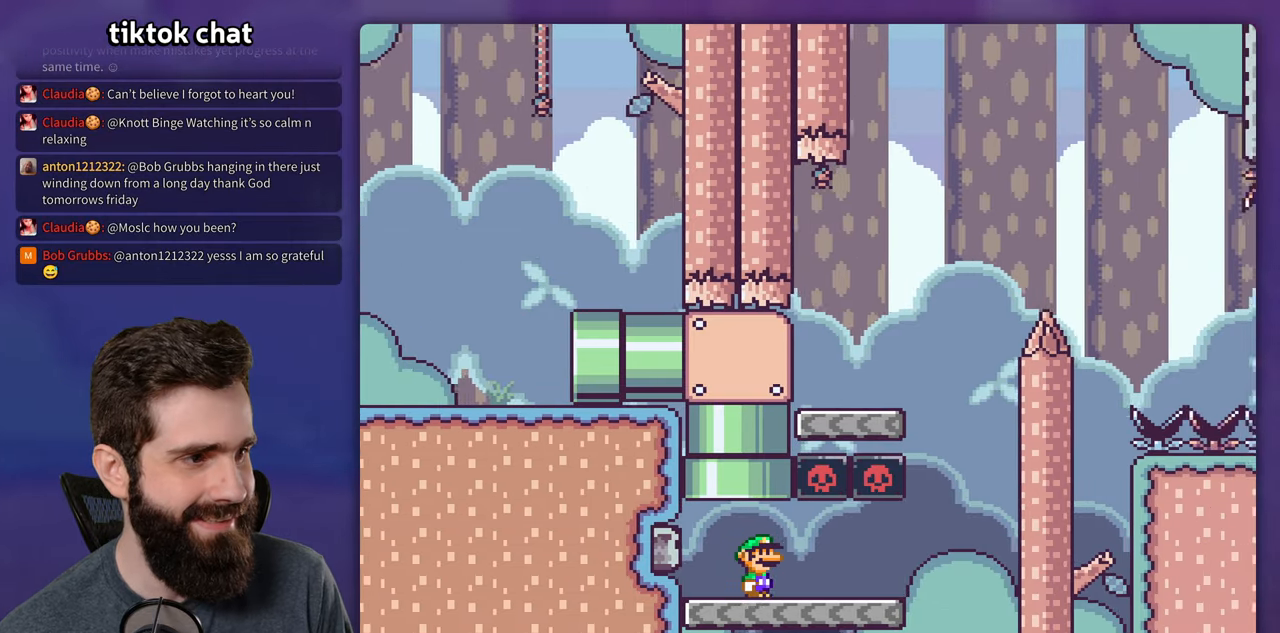
{"dt_ms": 500, "buttons": ["B", "Y", "DPAD_LEFT"], "events": [[334, "B", "down"], [384, "DPAD_RIGHT", "up"], [417, "DPAD_LEFT", "down"]]}
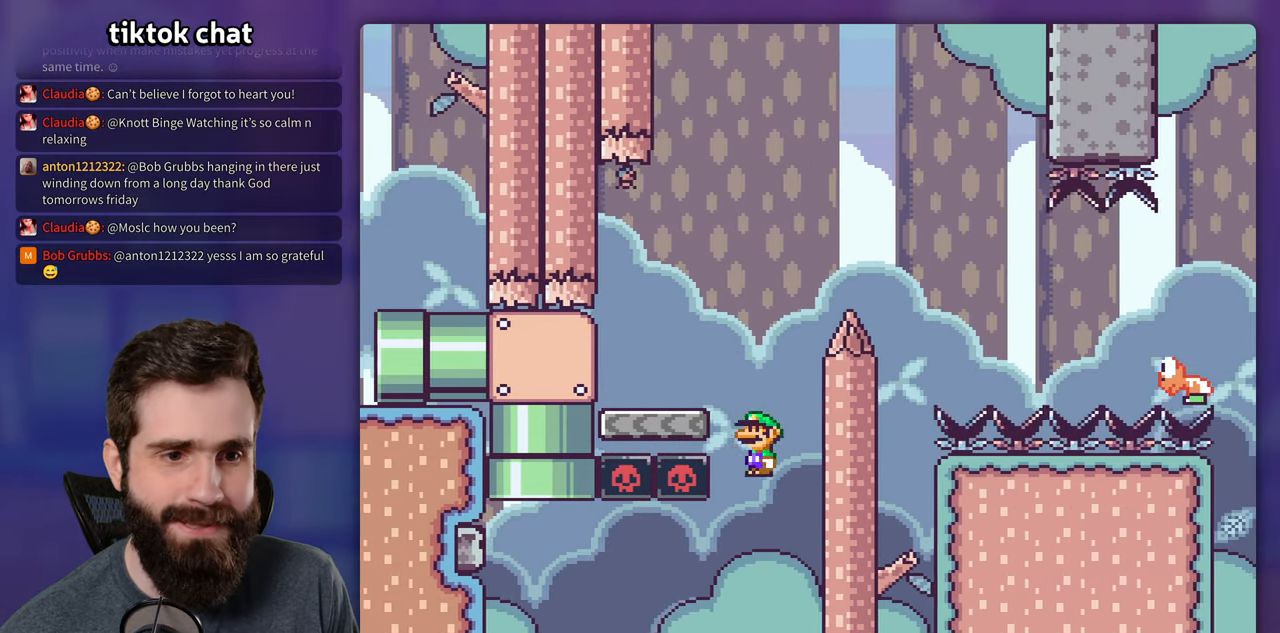
{"dt_ms": 500, "buttons": ["Y", "DPAD_RIGHT"], "events": [[234, "DPAD_LEFT", "up"], [417, "B", "up"], [417, "DPAD_RIGHT", "down"]]}
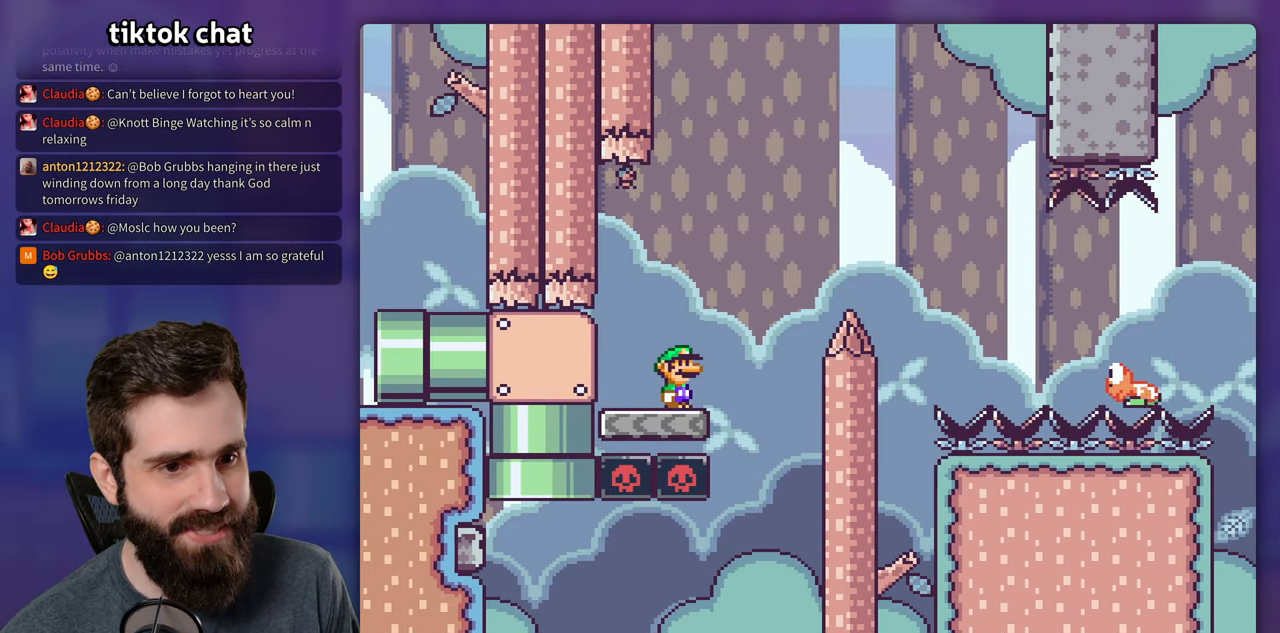
{"dt_ms": 500, "buttons": ["B", "Y", "DPAD_RIGHT"], "events": [[150, "B", "down"]]}
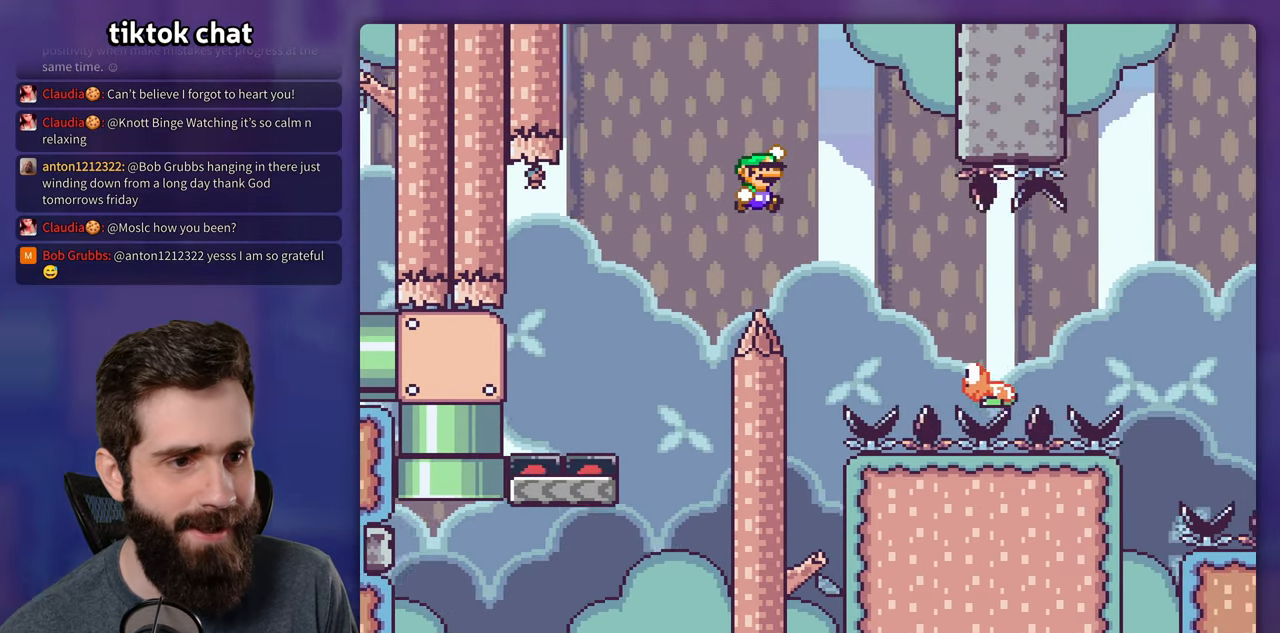
{"dt_ms": 500, "buttons": ["B", "Y", "DPAD_RIGHT"], "events": [[84, "B", "up"], [450, "B", "down"]]}
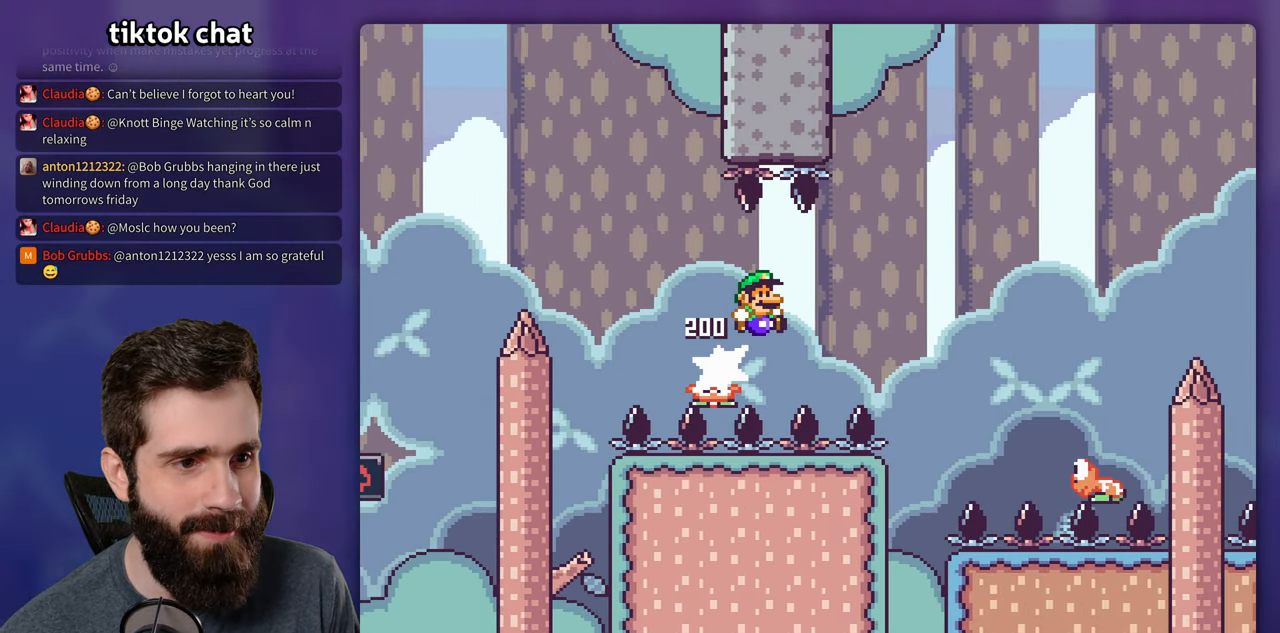
{"dt_ms": 500, "buttons": ["B", "Y", "DPAD_RIGHT"], "events": []}
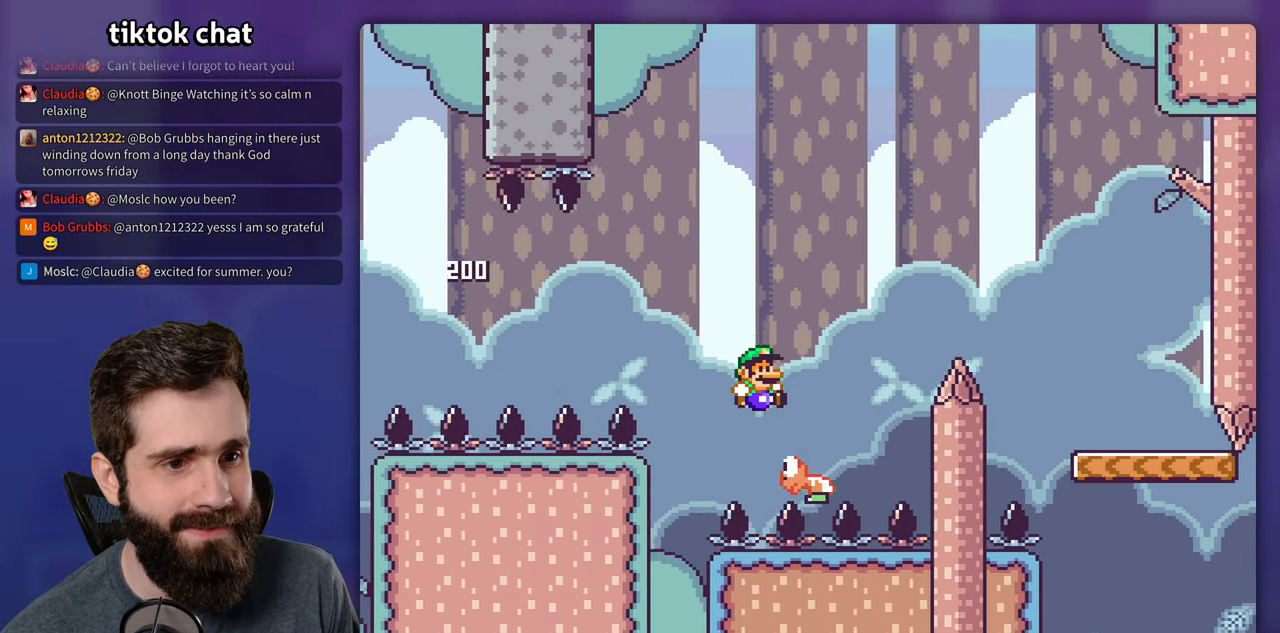
{"dt_ms": 500, "buttons": ["Y", "DPAD_RIGHT"], "events": [[234, "B", "up"]]}
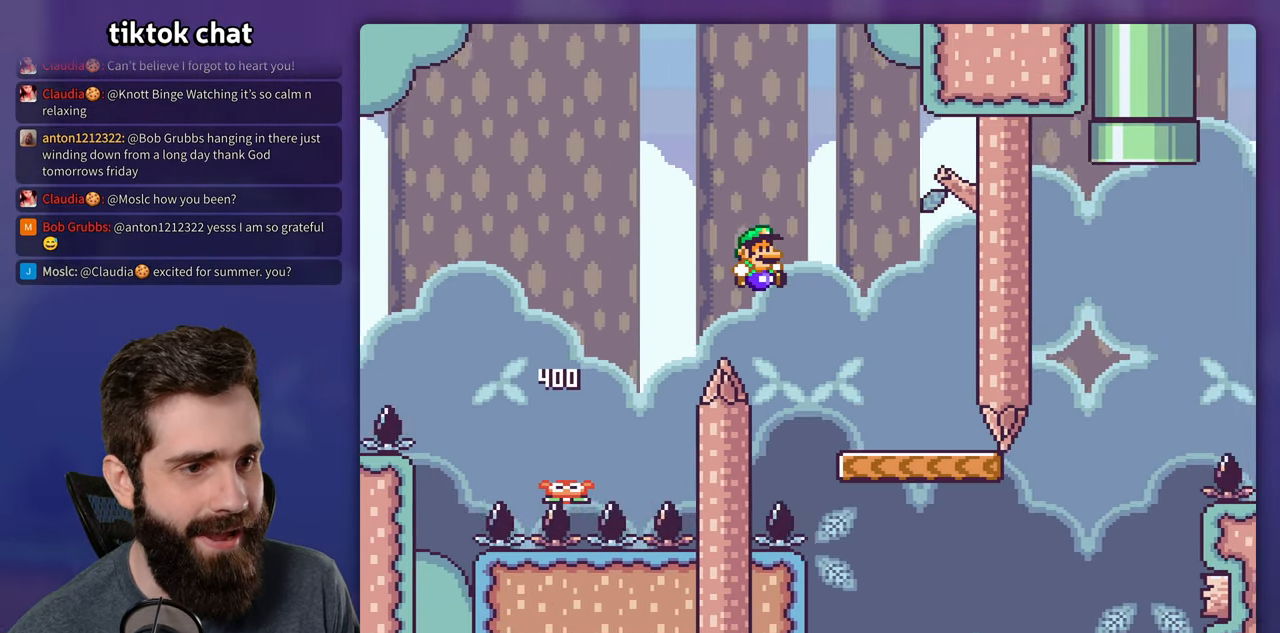
{"dt_ms": 500, "buttons": ["B", "Y", "DPAD_RIGHT"], "events": [[34, "DPAD_RIGHT", "up"], [50, "DPAD_LEFT", "down"], [100, "DPAD_LEFT", "up"], [117, "DPAD_RIGHT", "down"], [500, "B", "down"]]}
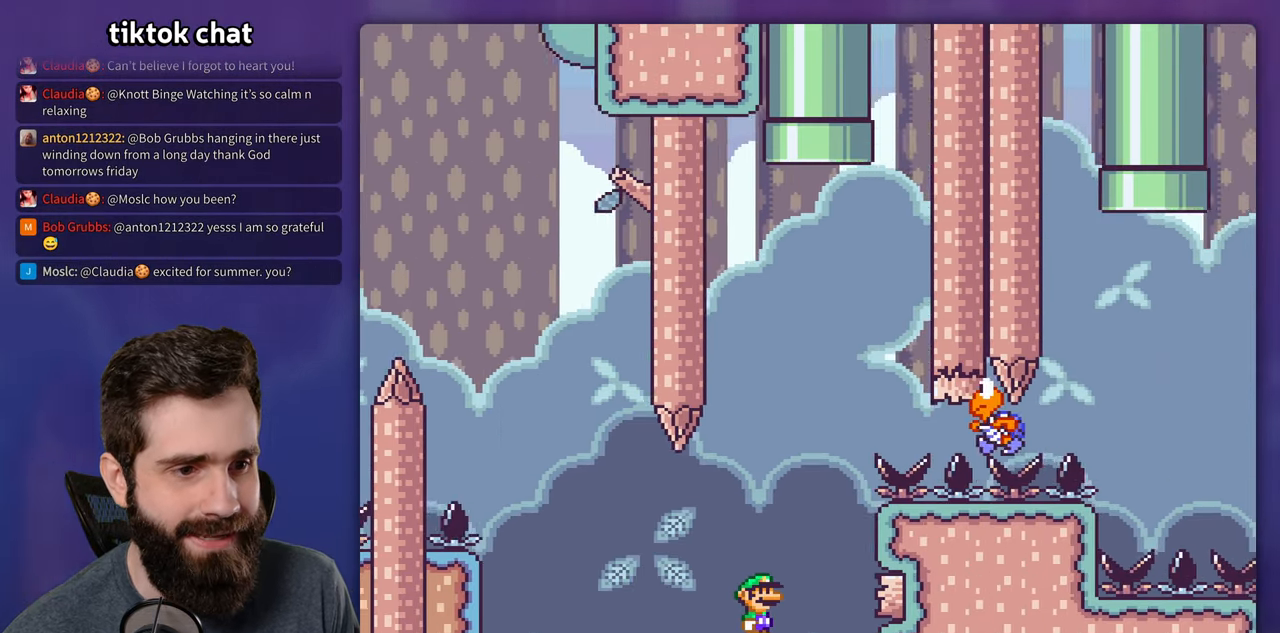
{"dt_ms": 500, "buttons": ["B", "Y", "DPAD_RIGHT"], "events": [[50, "DPAD_RIGHT", "up"], [67, "DPAD_LEFT", "down"], [267, "DPAD_LEFT", "up"], [284, "DPAD_RIGHT", "down"]]}